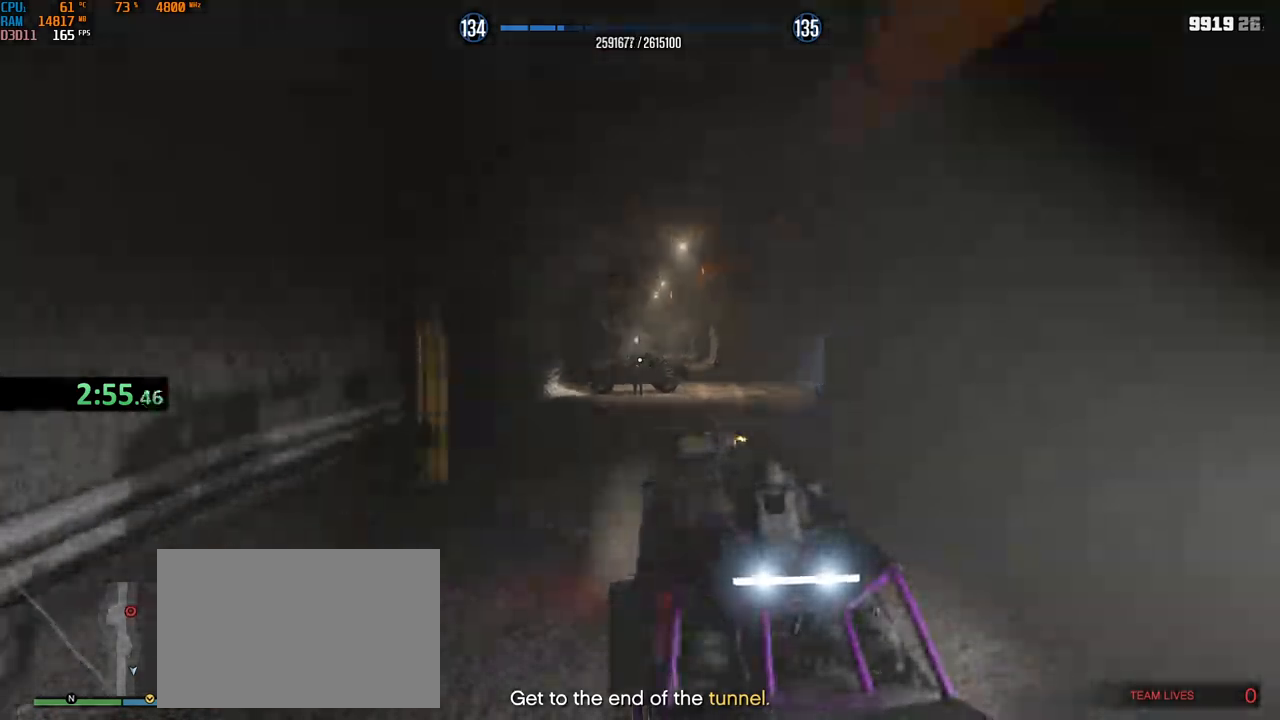
Gameplay with keyboard and mouse; each line is a JSON object with the keys and mouse buttons held at the frame after it. "events" lists presses ("down") and releases ("up") of "1", "2", "3", "4", "5", "a", "alt", "b", "c", "ctrl", "d", "e", "f", "g", "q", "r", "s", "shift", "space", "t", "tab", "v", "w", "x", "z", "mouse_left", "mouse_wheel", "mouse_right", "mouse_mb4" and "mouse_mb5" between this image and that frame as [ms after this image, input, new state], when the widget could be followed in between. "mouse_left", "mouse_wheel", "mouse_right", "mouse_mb4", "mouse_mb5" = the "left", "wheel", "right", "mb4", "mb5" buttons of the "mouse" list. No other keys are recorded. "wheel" means that the mouse wheel is clicked or scrolled. Not read: mouse_move.
{"keys": ["a", "w"], "mouse": ["right"], "events": [[17, "mouse_left", "up"], [84, "mouse_left", "down"], [167, "mouse_left", "up"], [184, "mouse_left", "down"], [267, "mouse_left", "up"], [300, "a", "down"], [300, "mouse_left", "down"], [384, "mouse_left", "up"], [400, "a", "up"], [484, "a", "down"]]}
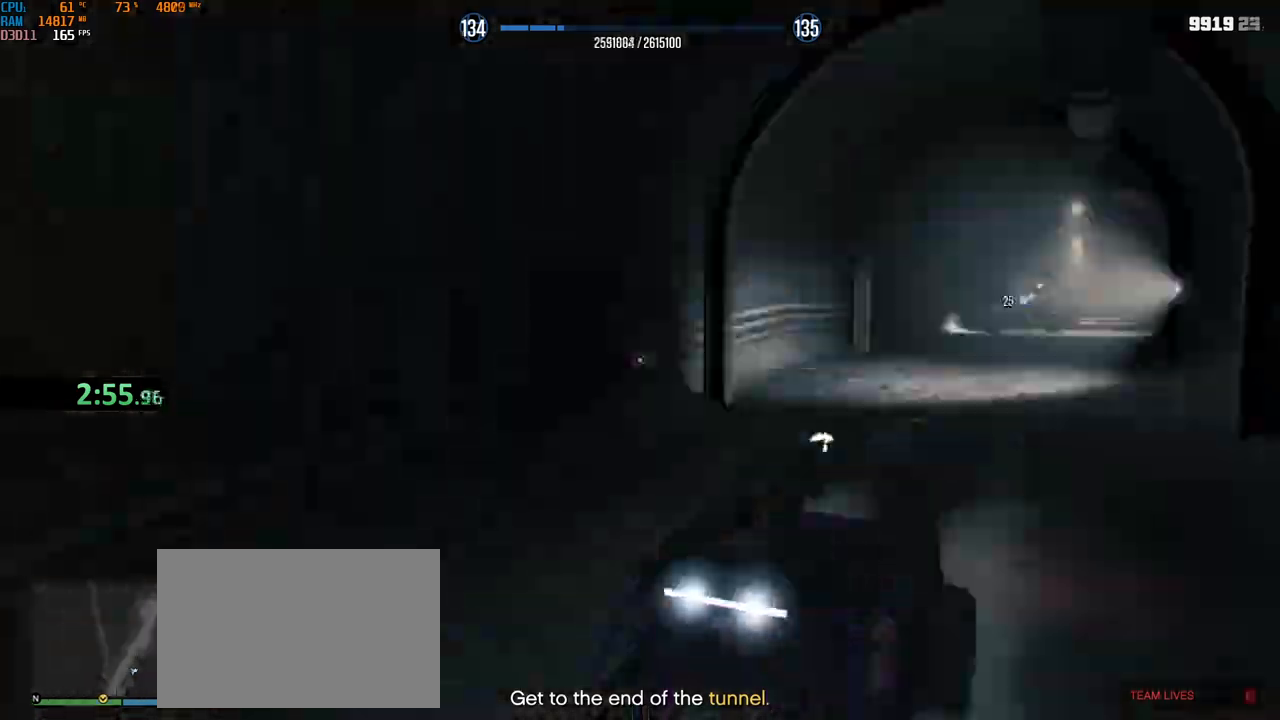
{"keys": ["w"], "mouse": ["right"], "events": [[34, "a", "up"], [100, "r", "down"], [184, "r", "up"], [250, "r", "down"], [334, "r", "up"], [367, "r", "down"], [467, "r", "up"]]}
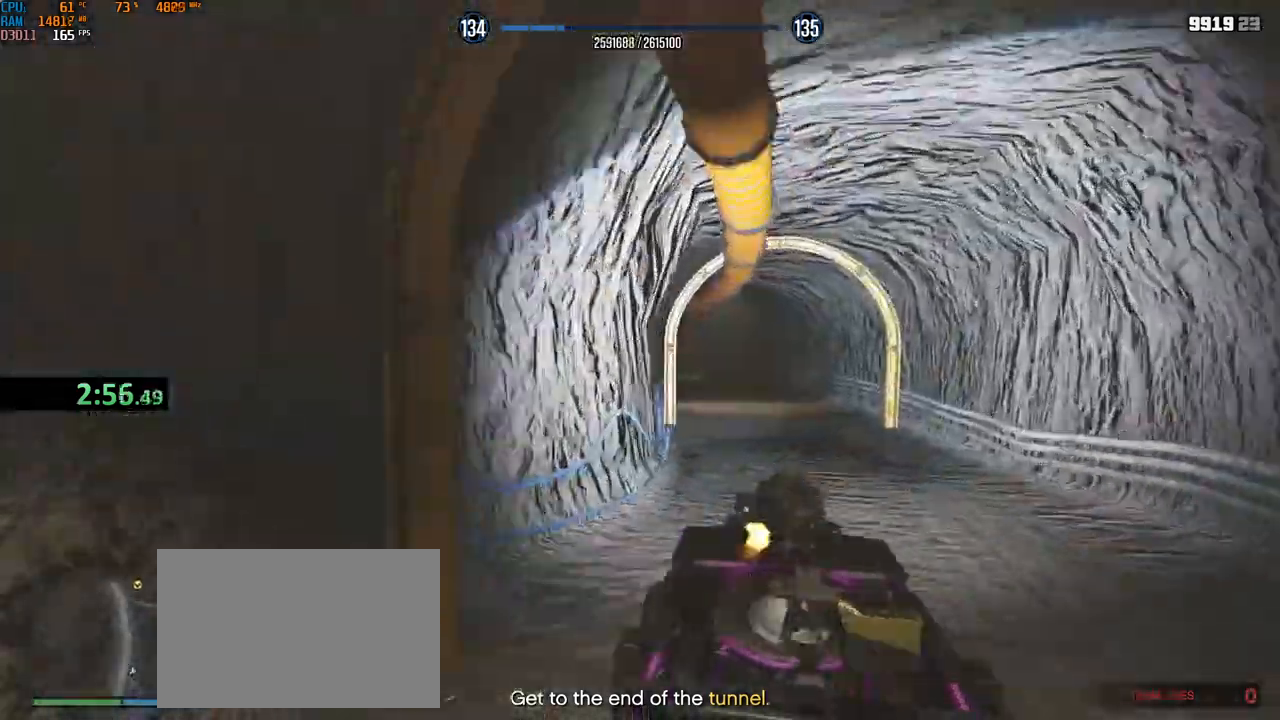
{"keys": ["a", "w"], "mouse": ["right"], "events": [[34, "r", "down"], [84, "r", "up"], [400, "a", "down"]]}
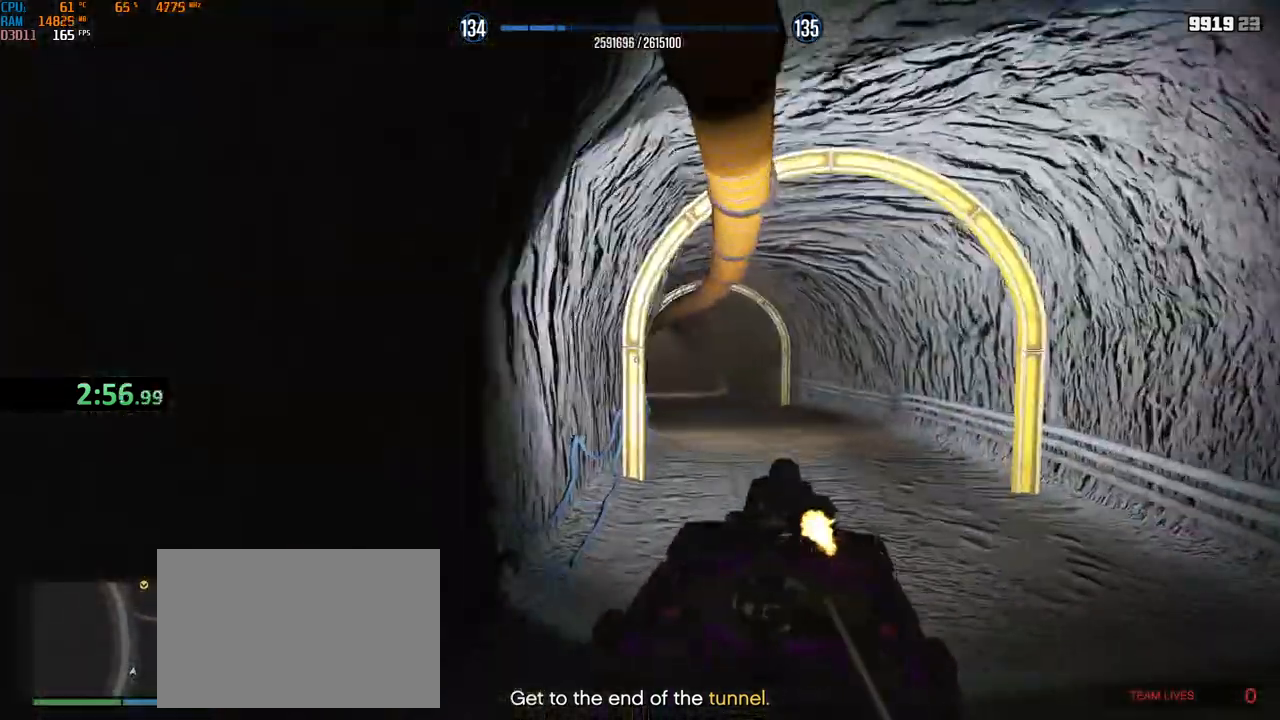
{"keys": ["w"], "mouse": ["right"], "events": [[17, "a", "up"], [234, "a", "down"], [334, "a", "up"]]}
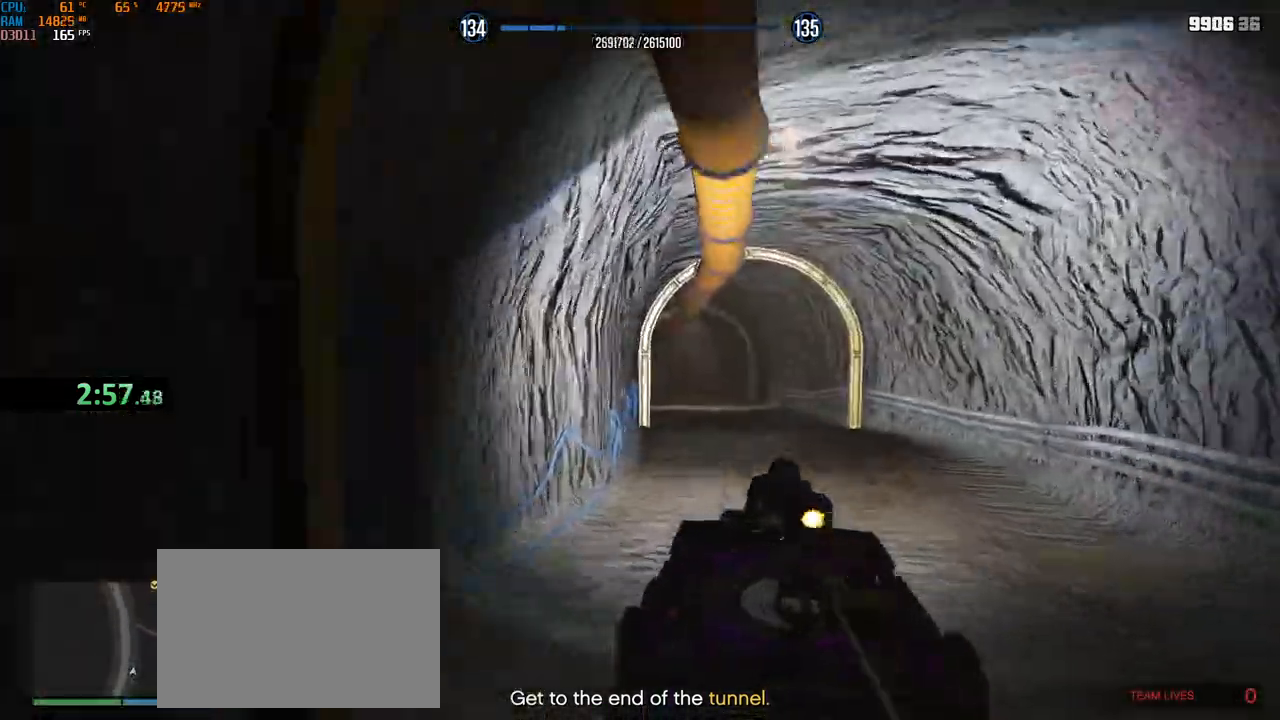
{"keys": ["w"], "mouse": ["right"], "events": []}
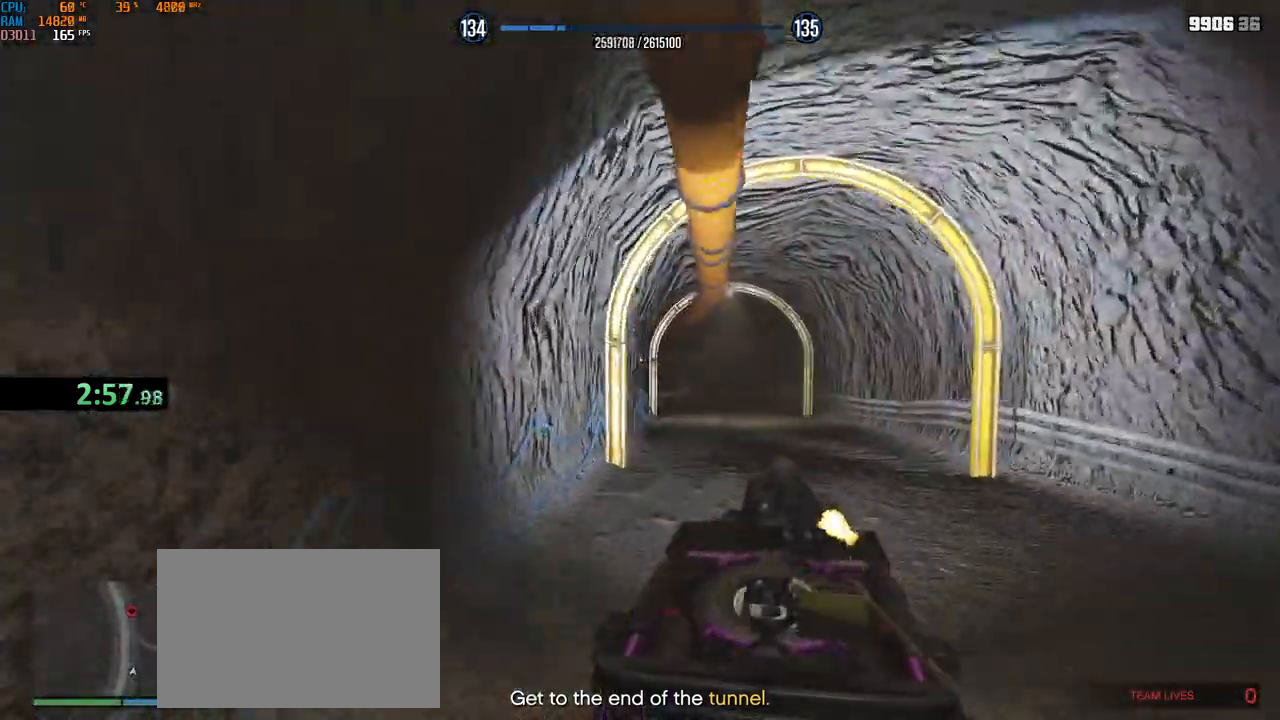
{"keys": ["w"], "mouse": ["right"], "events": [[34, "a", "down"], [117, "a", "up"]]}
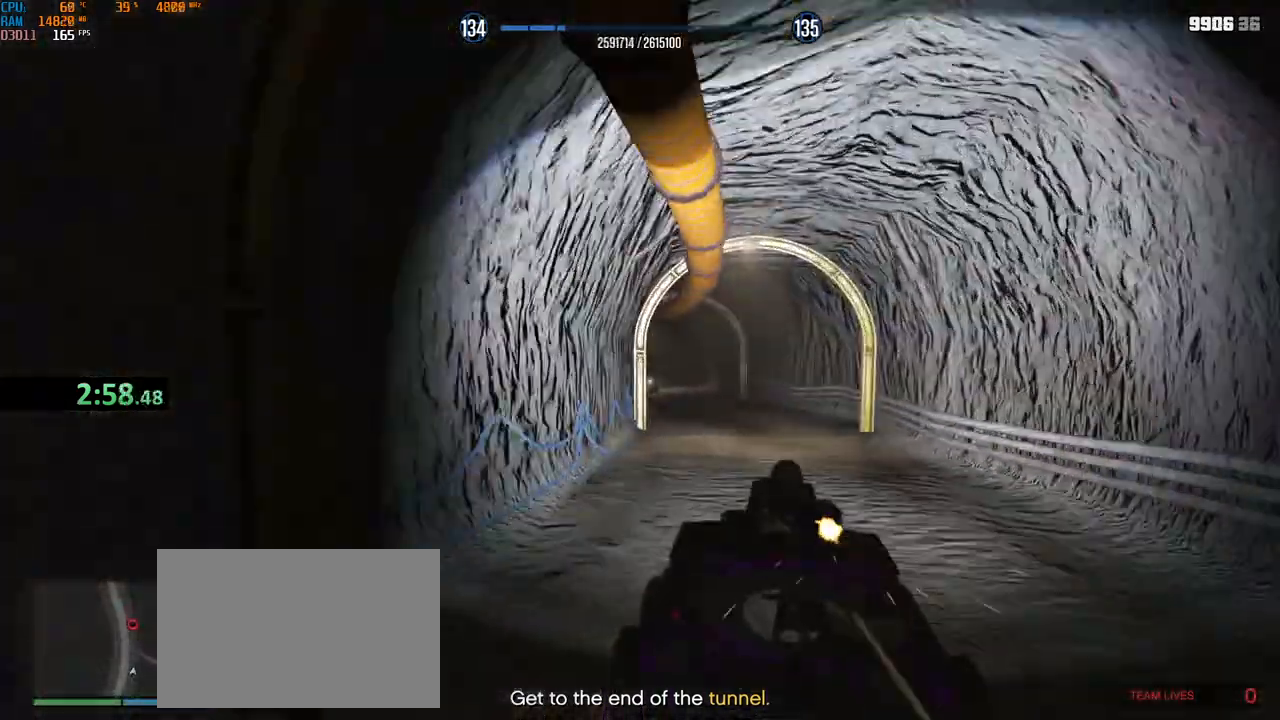
{"keys": ["d", "w"], "mouse": ["right"], "events": [[67, "a", "down"], [150, "a", "up"], [384, "d", "down"], [417, "mouse_left", "down"], [500, "mouse_left", "up"]]}
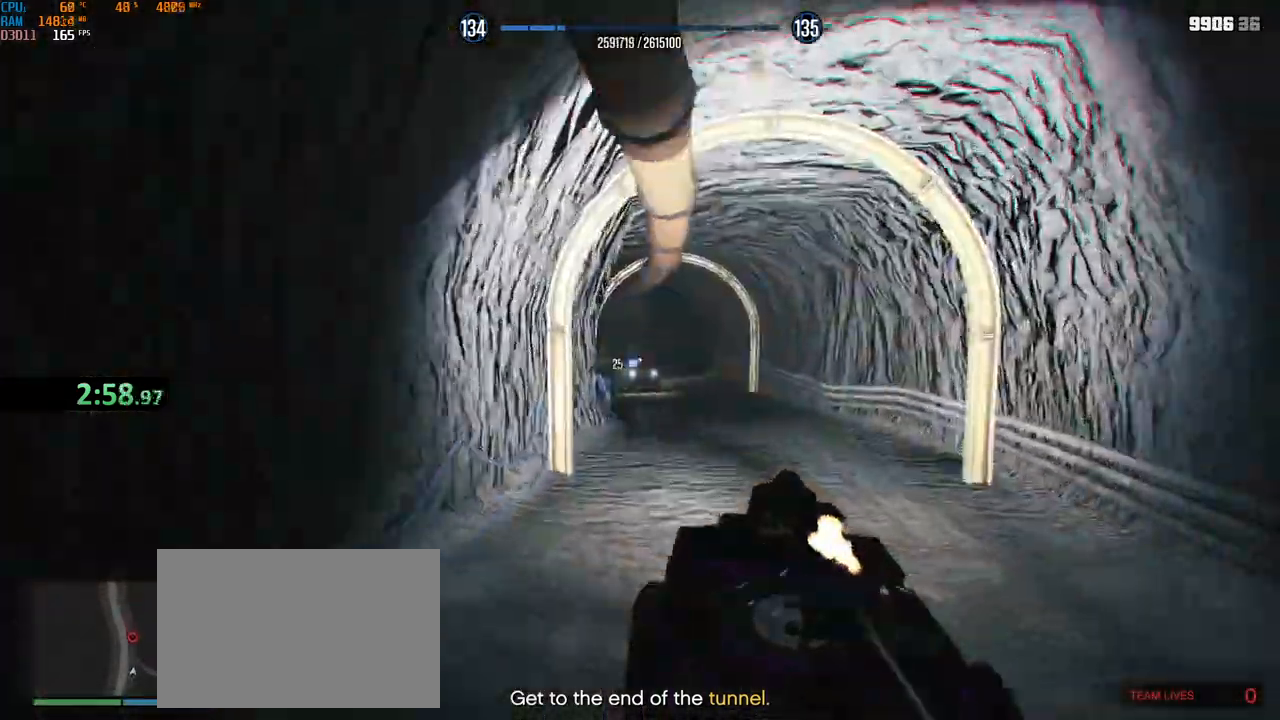
{"keys": ["w"], "mouse": ["right"], "events": [[17, "d", "up"], [34, "mouse_left", "down"], [134, "mouse_left", "up"], [150, "a", "down"], [150, "mouse_left", "down"], [200, "mouse_left", "up"], [250, "a", "up"]]}
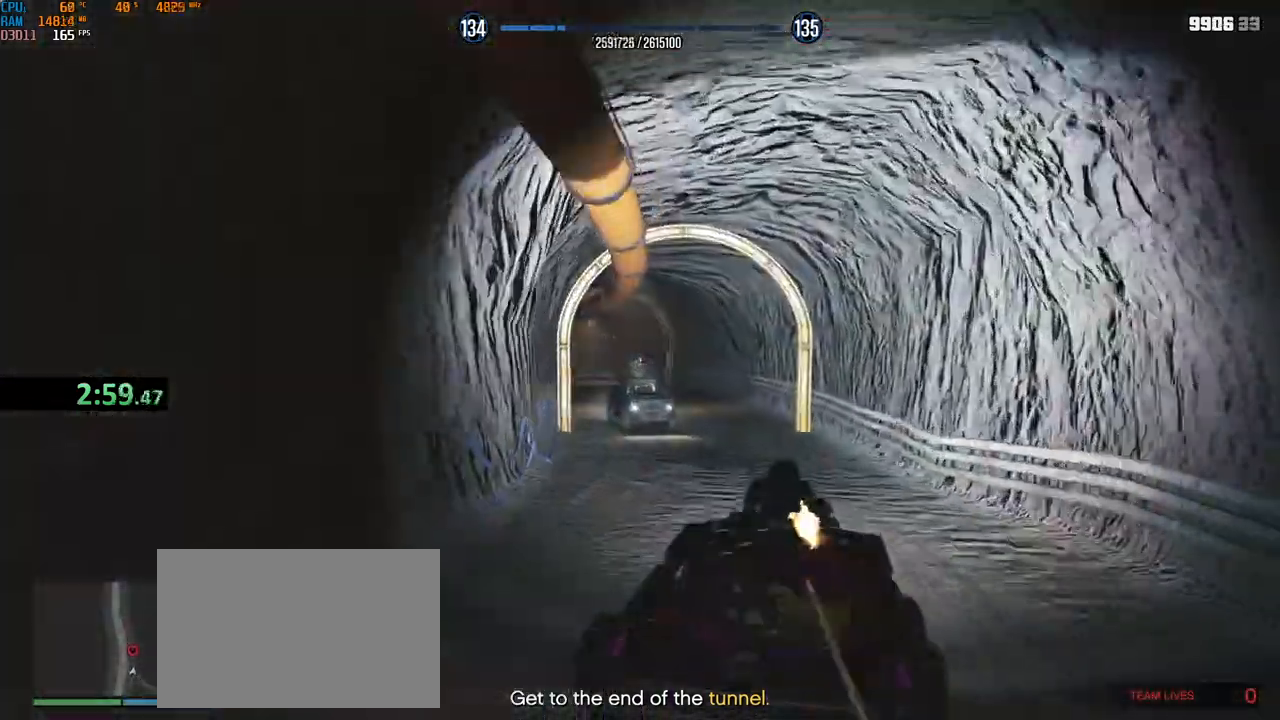
{"keys": ["a", "w"], "mouse": ["right"], "events": [[17, "a", "down"], [50, "mouse_left", "down"], [100, "a", "up"], [217, "a", "down"], [250, "mouse_left", "up"], [284, "a", "up"], [417, "a", "down"]]}
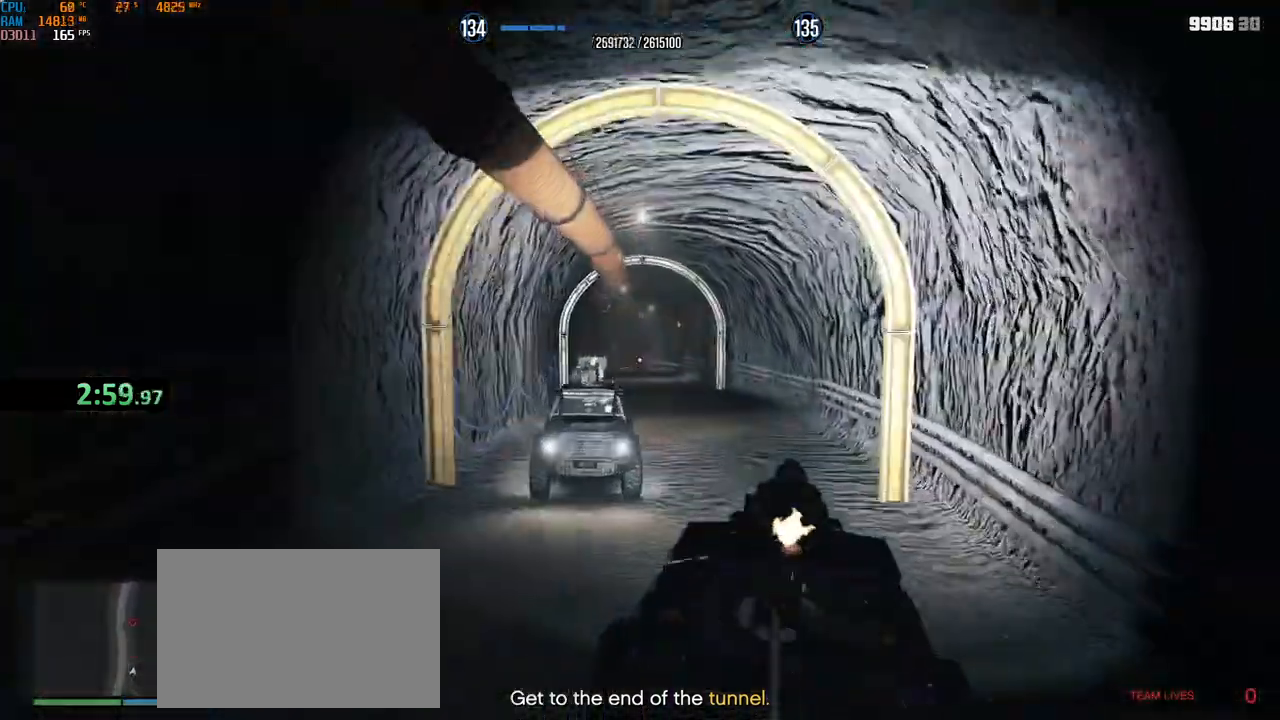
{"keys": ["w"], "mouse": ["right"], "events": [[50, "a", "up"], [117, "a", "down"], [200, "a", "up"]]}
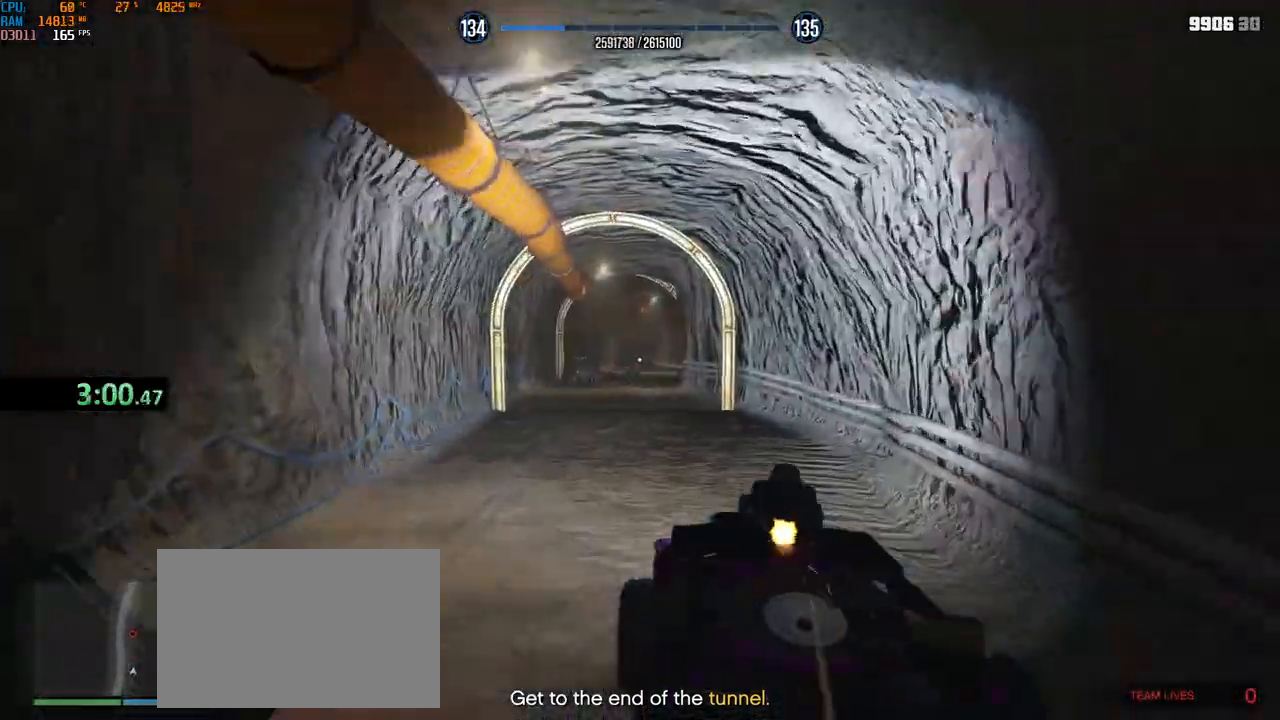
{"keys": ["w"], "mouse": ["right"], "events": [[34, "a", "down"], [100, "a", "up"], [150, "mouse_left", "down"], [234, "mouse_left", "up"], [250, "a", "down"], [284, "mouse_left", "down"], [334, "a", "up"], [450, "mouse_left", "up"]]}
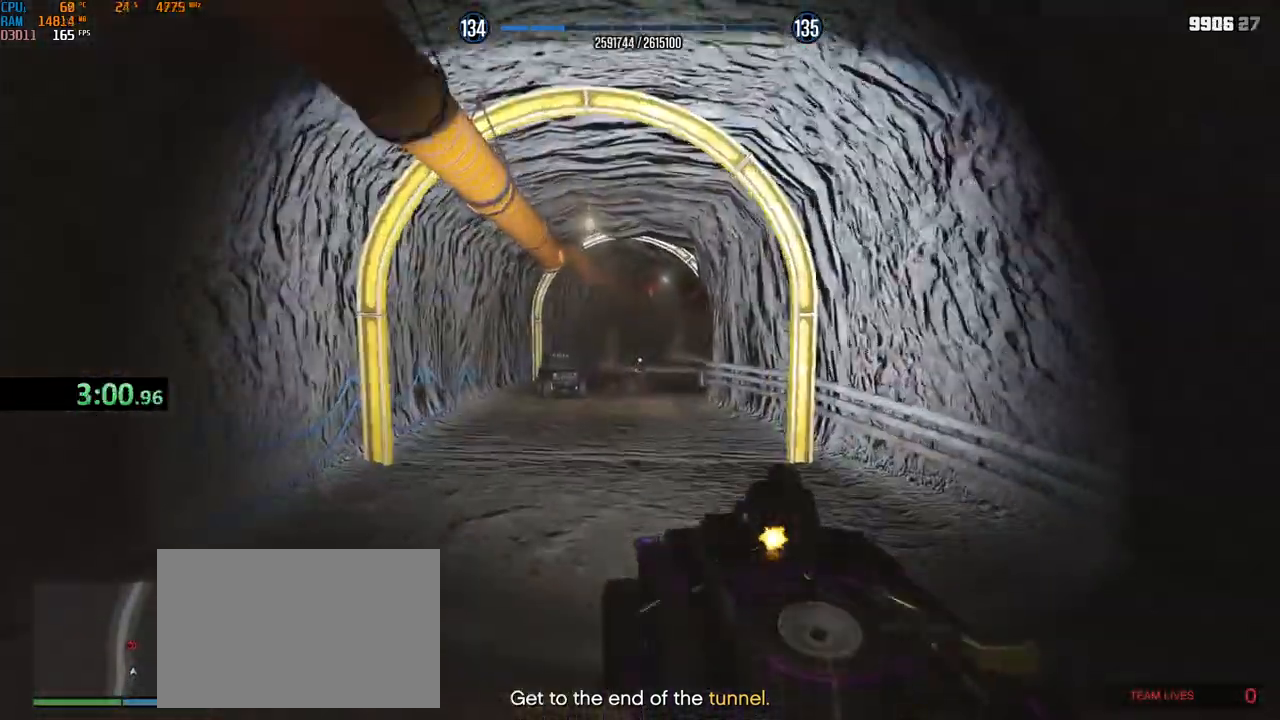
{"keys": ["w"], "mouse": ["right"], "events": [[17, "d", "down"], [84, "d", "up"], [284, "d", "down"], [350, "d", "up"]]}
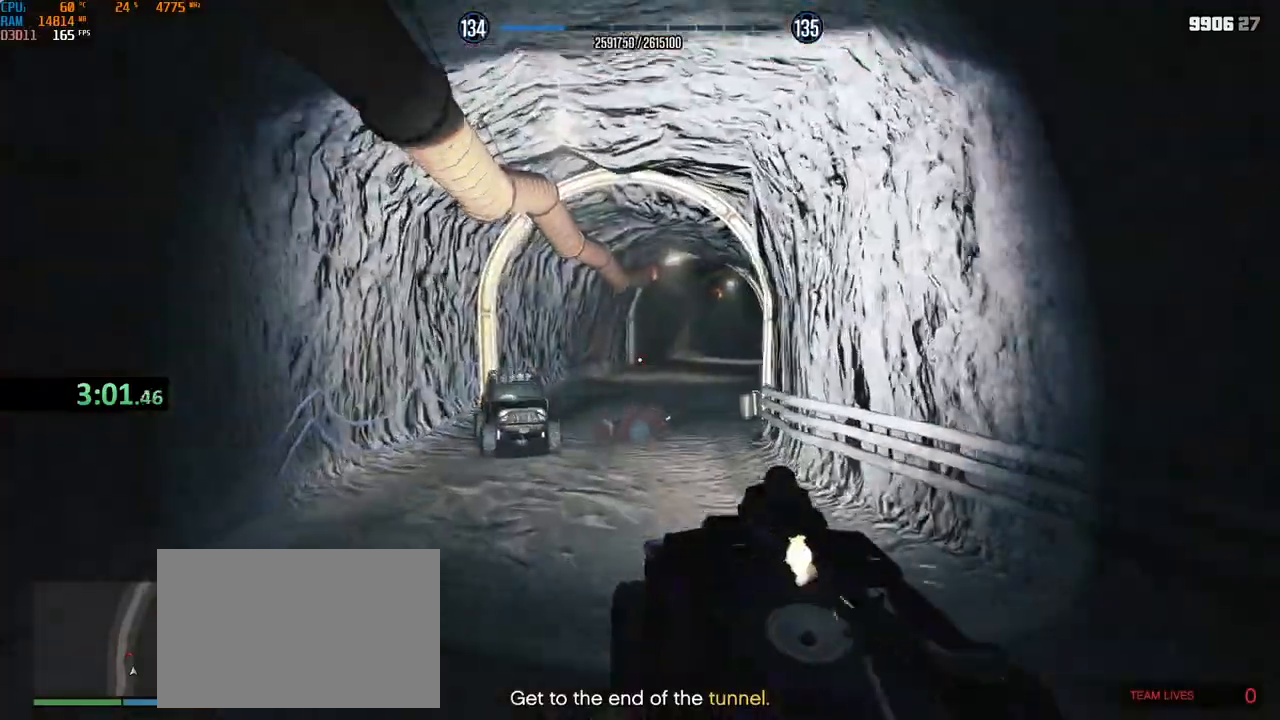
{"keys": ["w"], "mouse": ["left", "right"], "events": [[50, "d", "down"], [134, "d", "up"], [434, "mouse_left", "down"]]}
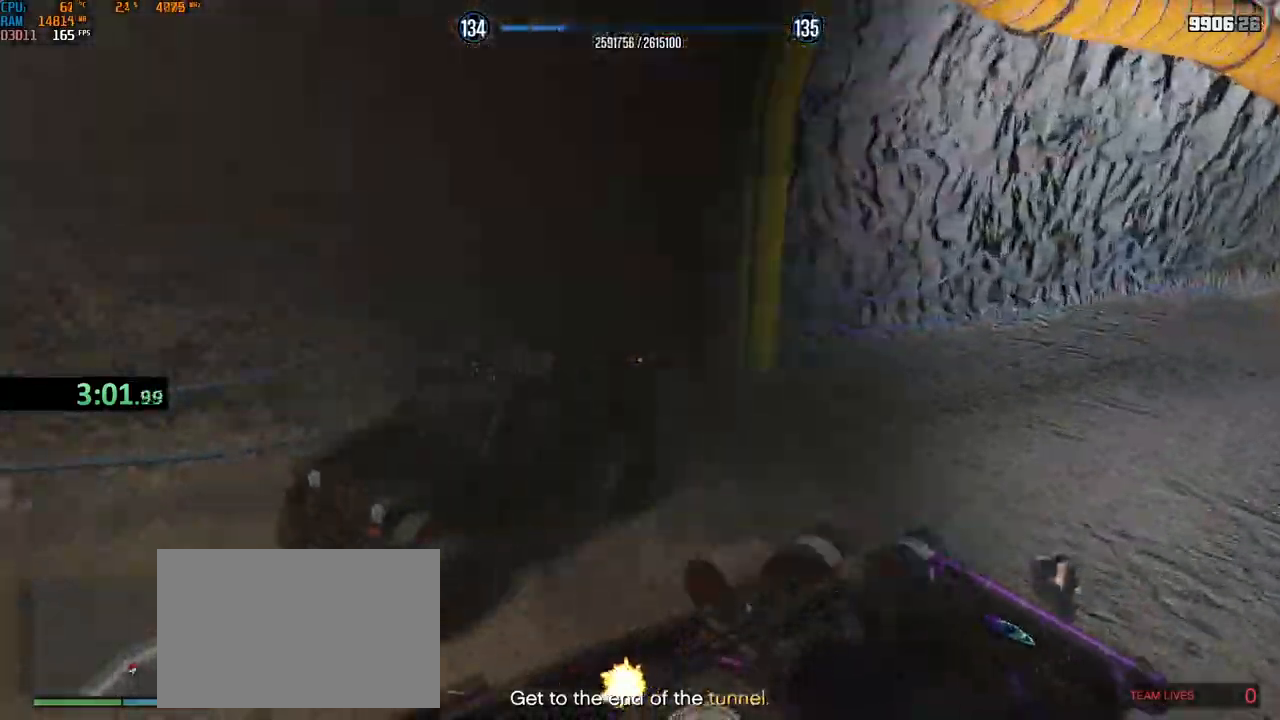
{"keys": ["w"], "mouse": ["right"], "events": [[434, "mouse_left", "up"]]}
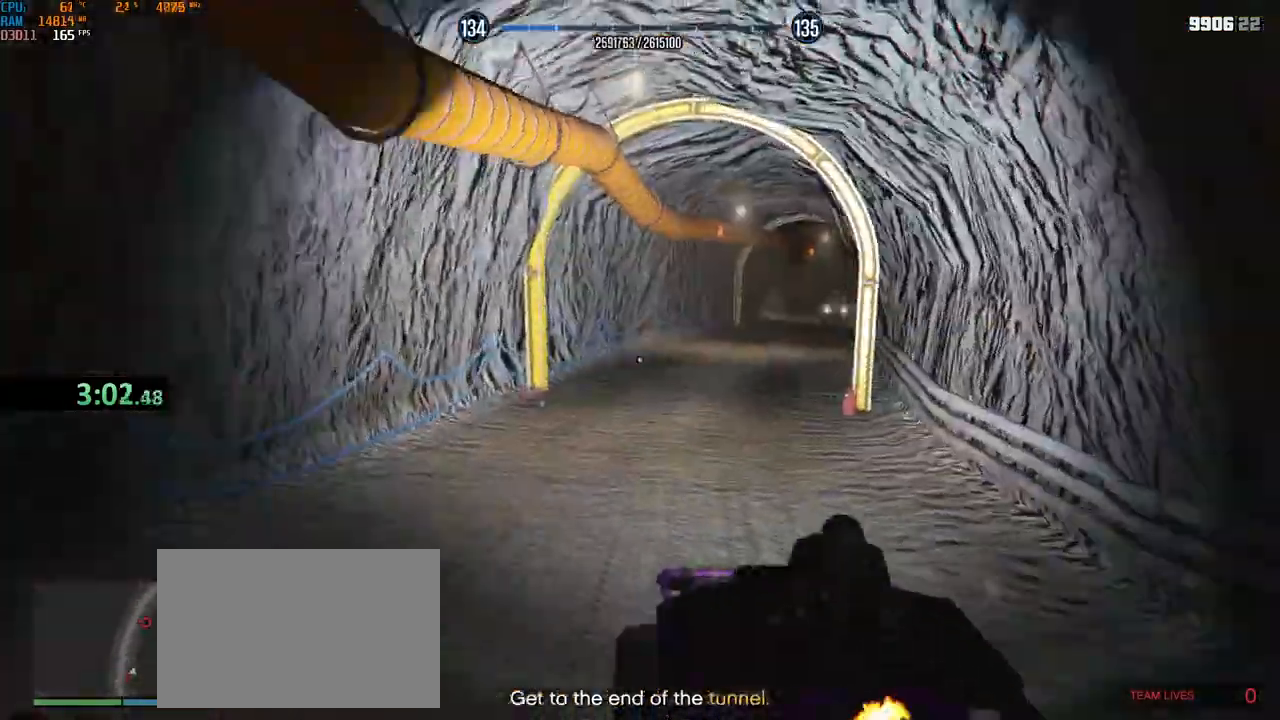
{"keys": ["w"], "mouse": ["right"], "events": [[50, "d", "down"], [117, "d", "up"], [184, "d", "down"], [300, "d", "up"]]}
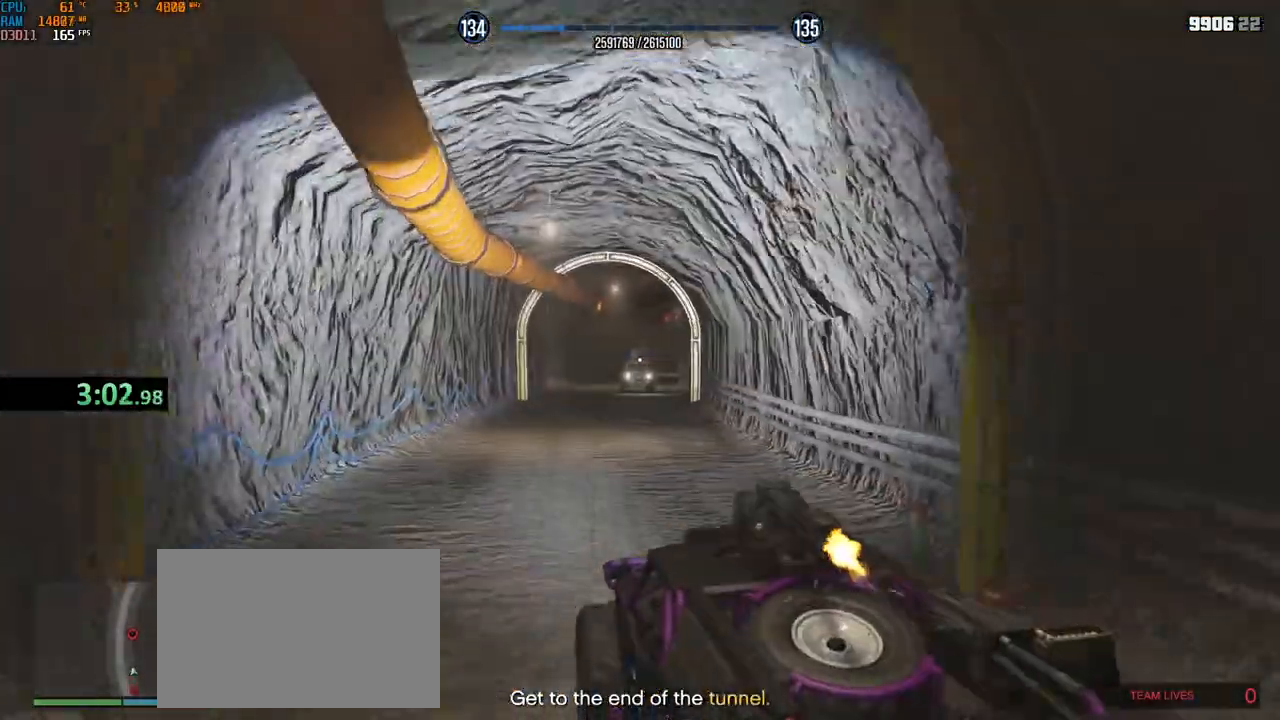
{"keys": ["d", "w"], "mouse": ["left", "right"], "events": [[267, "mouse_left", "down"], [484, "d", "down"]]}
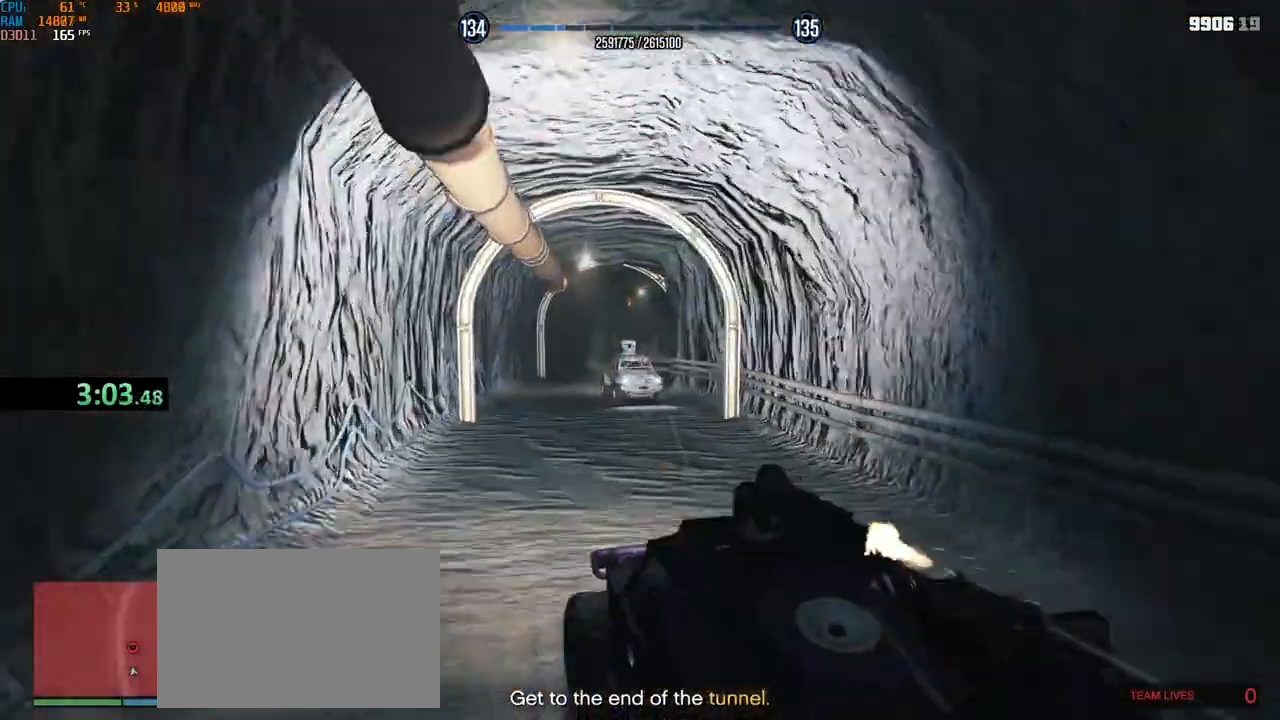
{"keys": ["w"], "mouse": ["left", "right"], "events": [[17, "d", "up"], [17, "mouse_left", "up"], [217, "mouse_left", "down"], [384, "d", "down"], [467, "d", "up"]]}
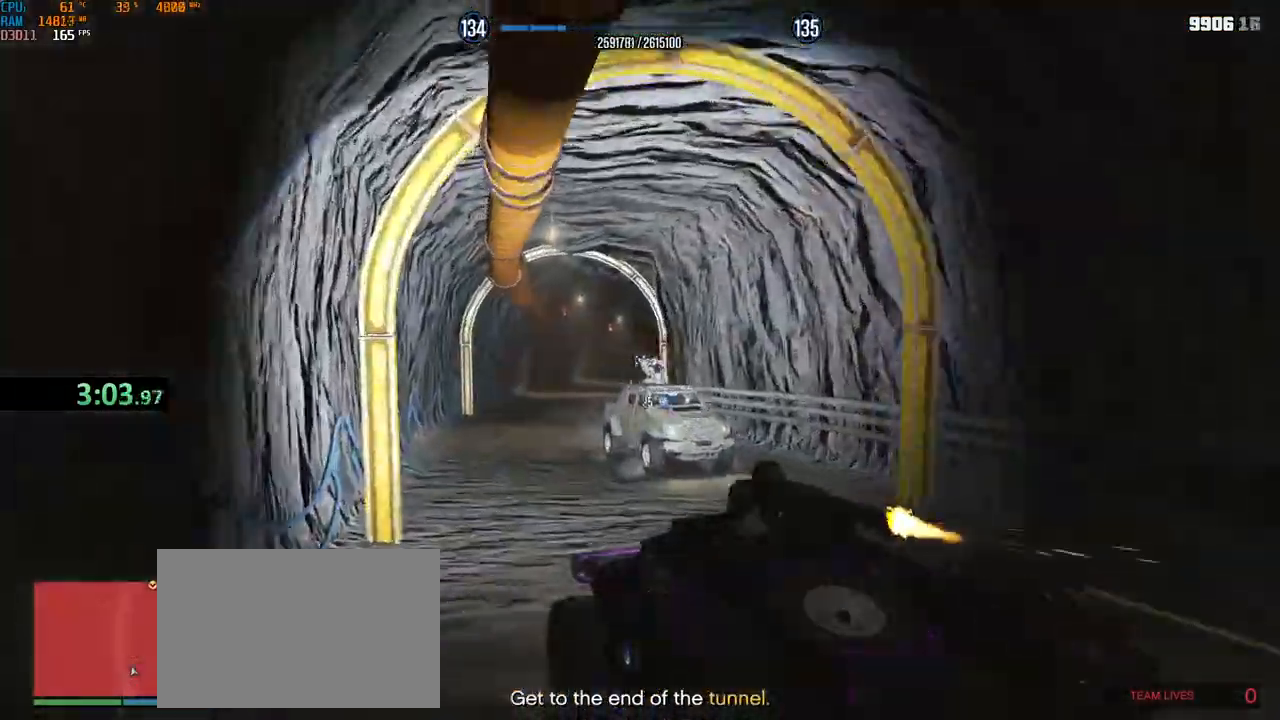
{"keys": ["d", "w"], "mouse": ["right"], "events": [[117, "mouse_left", "up"], [134, "d", "down"], [217, "d", "up"], [284, "d", "down"], [367, "d", "up"], [417, "d", "down"]]}
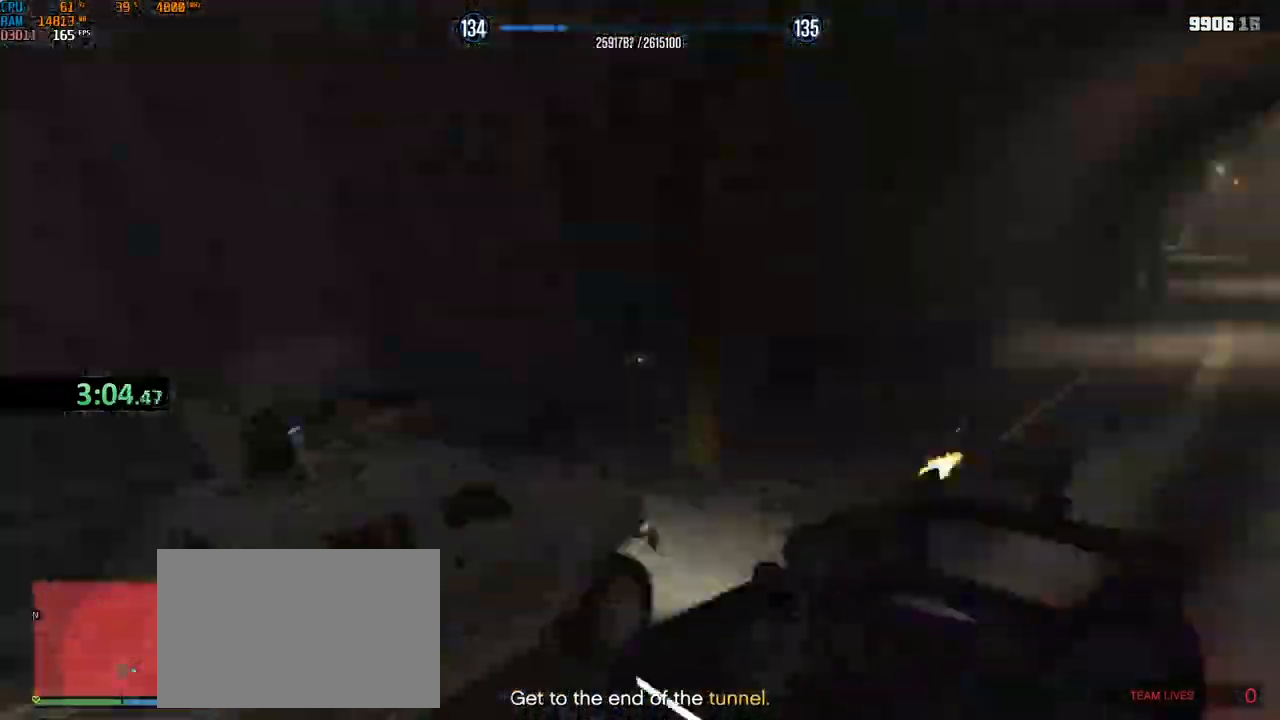
{"keys": ["w"], "mouse": ["right"], "events": [[17, "d", "up"], [50, "d", "down"], [134, "d", "up"], [217, "r", "down"], [317, "r", "up"]]}
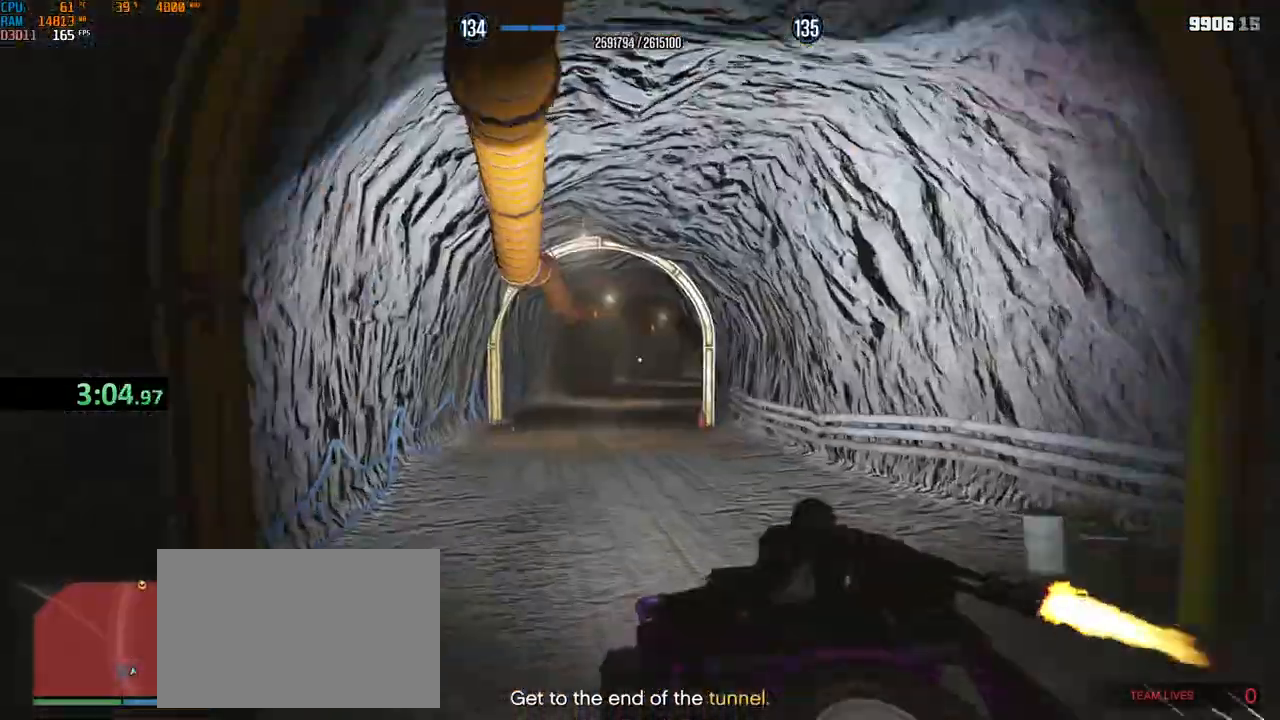
{"keys": ["w"], "mouse": ["right"], "events": [[184, "a", "down"], [300, "a", "up"]]}
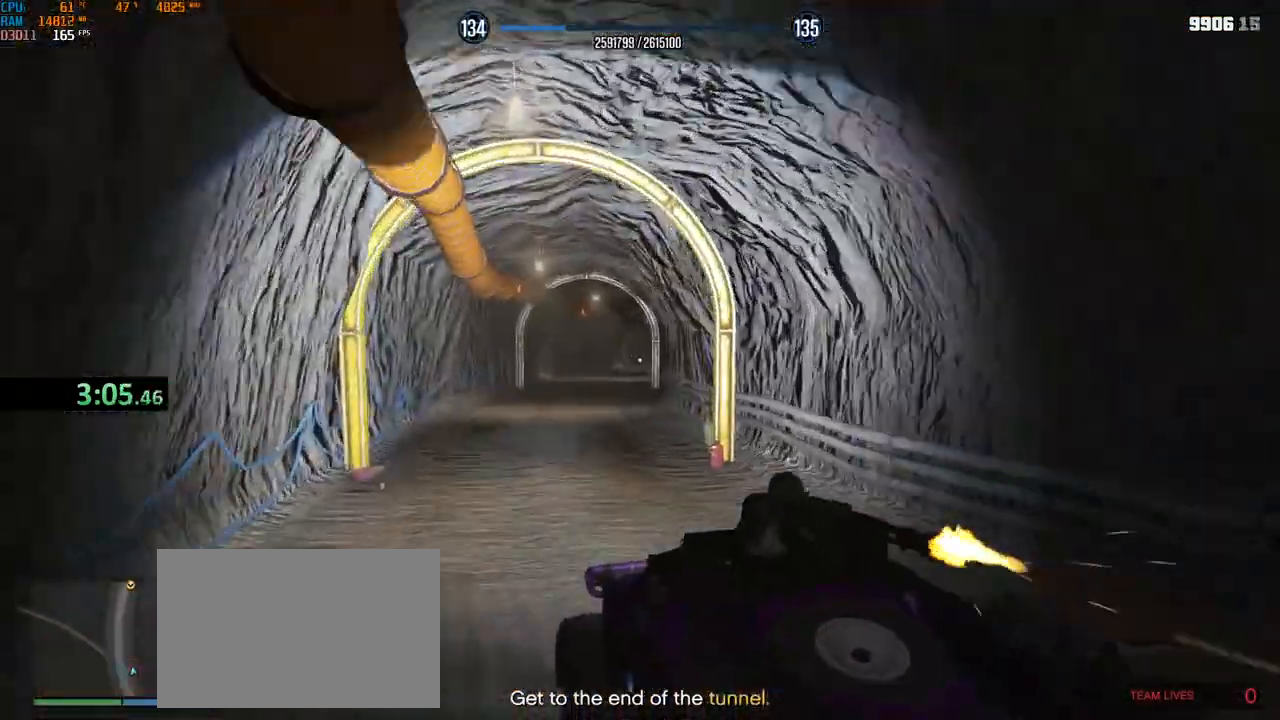
{"keys": ["w"], "mouse": ["right"], "events": [[267, "d", "down"], [334, "d", "up"]]}
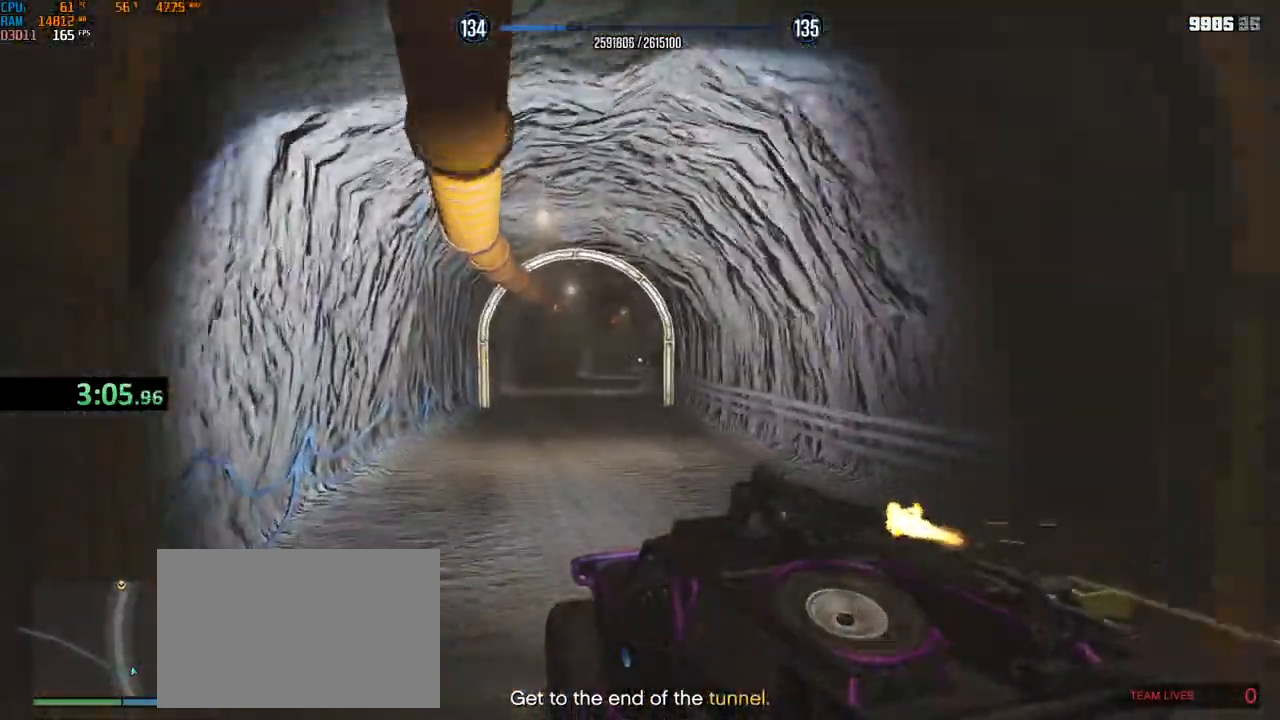
{"keys": ["d", "w"], "mouse": ["right"], "events": [[117, "d", "down"], [200, "d", "up"], [284, "d", "down"], [350, "d", "up"], [500, "d", "down"]]}
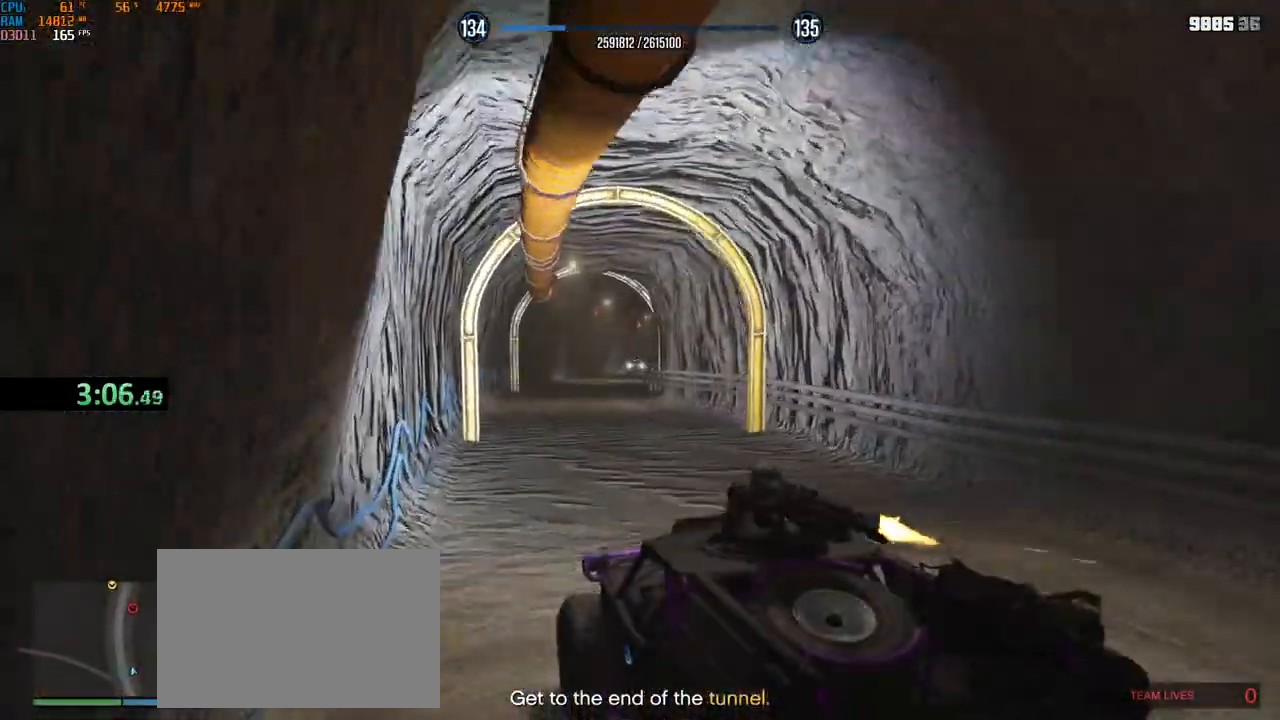
{"keys": ["d", "w"], "mouse": ["right"], "events": [[84, "d", "up"], [334, "mouse_left", "down"], [434, "mouse_left", "up"], [467, "d", "down"]]}
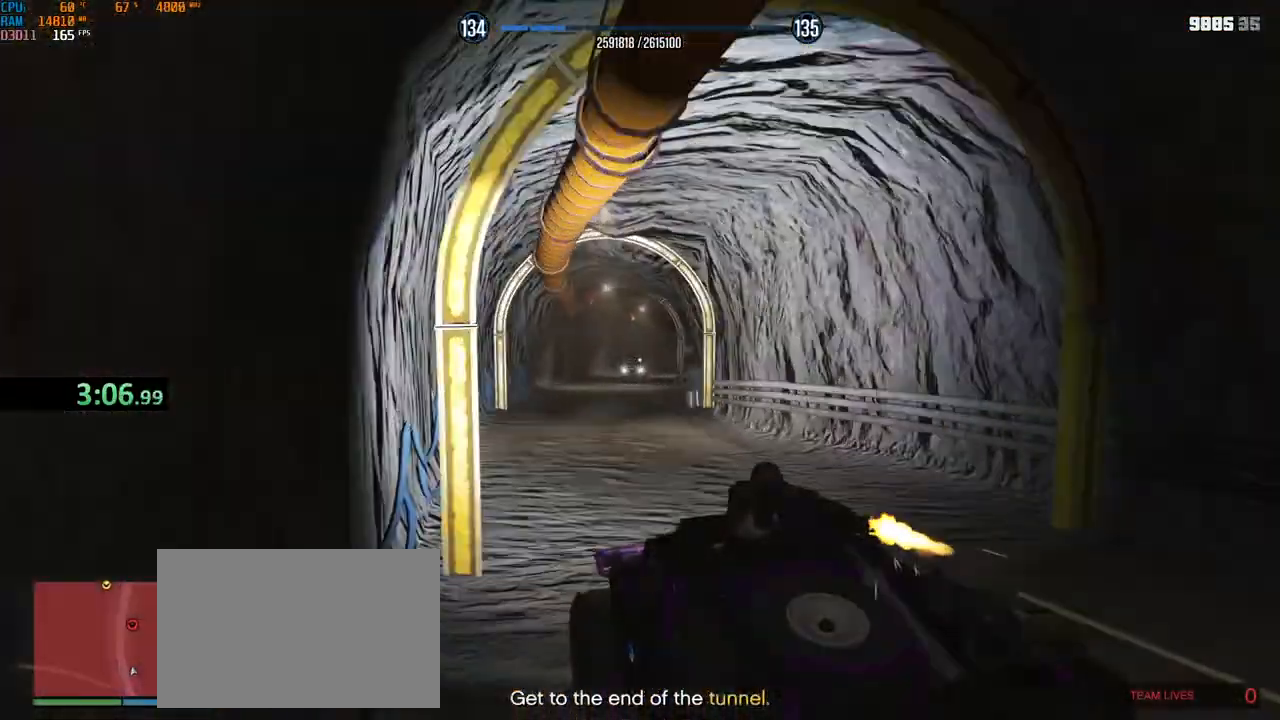
{"keys": ["d", "w"], "mouse": ["right"], "events": [[17, "mouse_left", "down"], [34, "d", "up"], [84, "mouse_left", "up"], [200, "mouse_left", "down"], [467, "mouse_left", "up"], [484, "d", "down"]]}
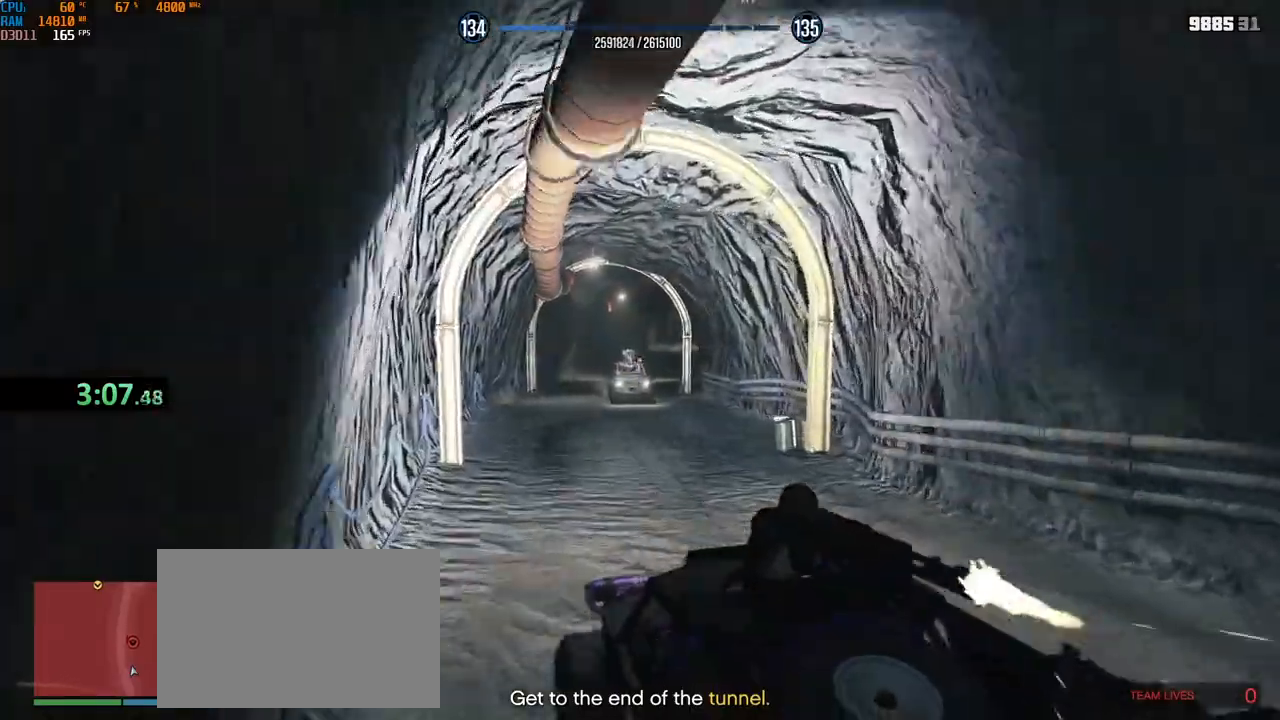
{"keys": ["d", "w"], "mouse": ["left", "right"], "events": [[84, "d", "up"], [167, "mouse_left", "down"], [434, "d", "down"]]}
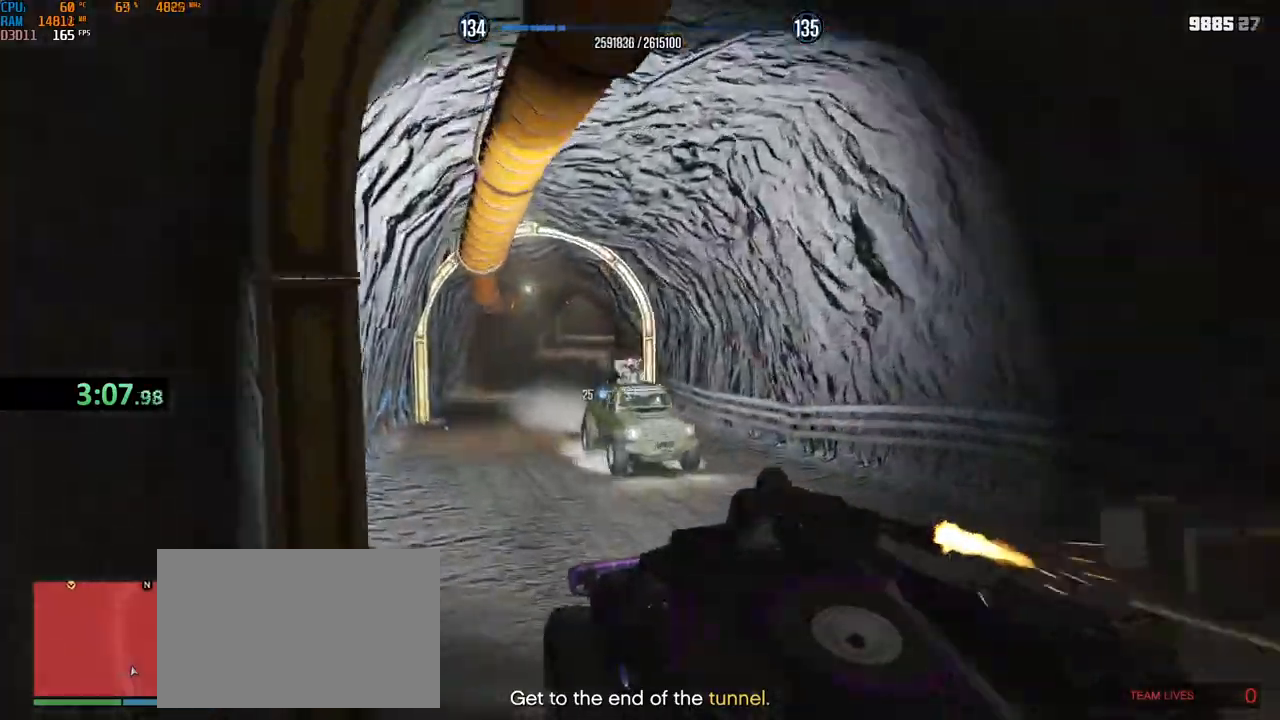
{"keys": ["w"], "mouse": ["right"], "events": [[17, "mouse_left", "up"], [34, "d", "up"], [117, "d", "down"], [184, "d", "up"], [367, "d", "down"], [400, "d", "up"]]}